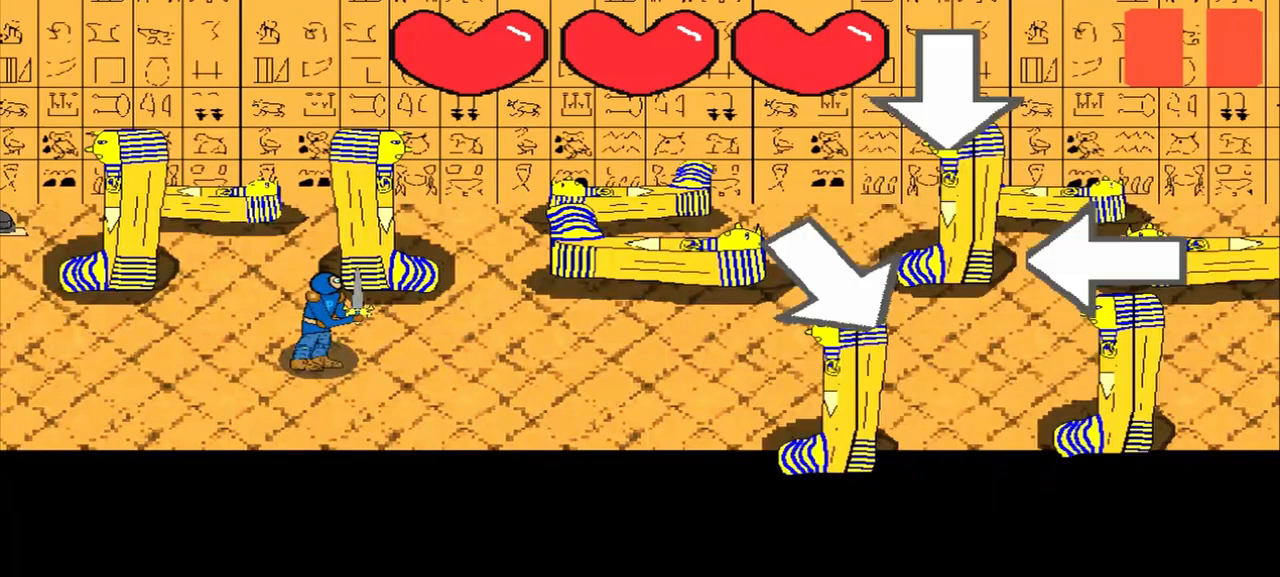
Gameplay with a controller (PlayStation layout); each line is a JSON object with the inputs held at the frame after it. "events" lists button and stick changes between this image and that frame as [ms after this image, input, new state], when the widget could be followed in between. Not read: L1 L3 R3 right_stick.
{"buttons": [], "left_stick": "up-left", "events": [[125, "left_stick", "left"], [250, "left_stick", "center"], [458, "left_stick", "up-left"]]}
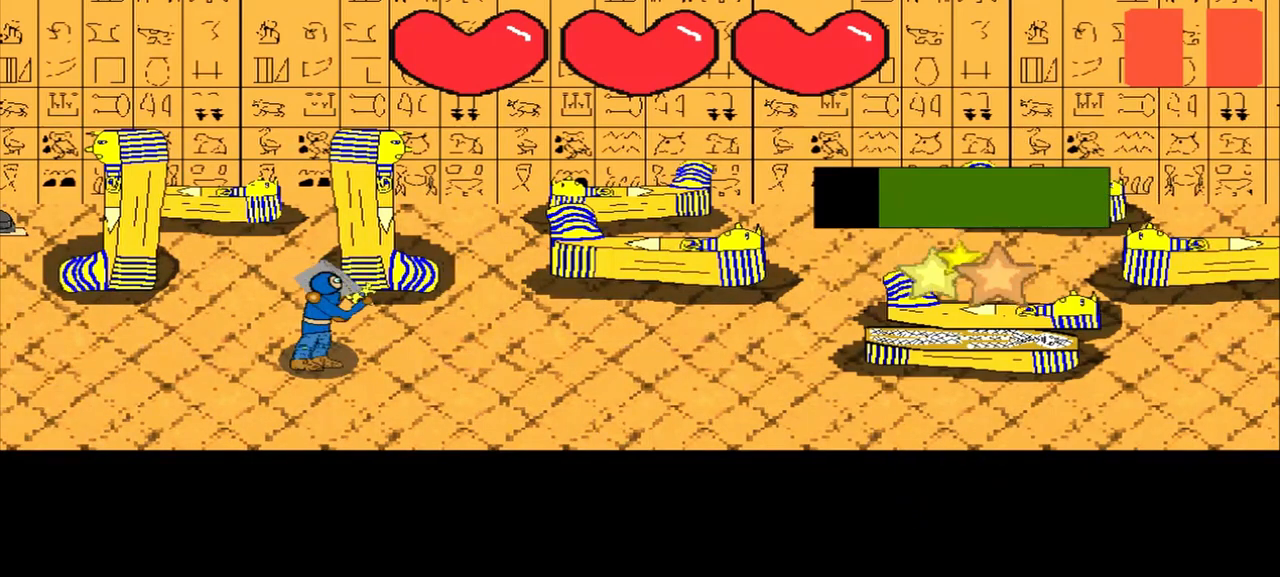
{"buttons": [], "left_stick": "center", "events": [[125, "left_stick", "center"], [250, "left_stick", "left"], [458, "left_stick", "center"]]}
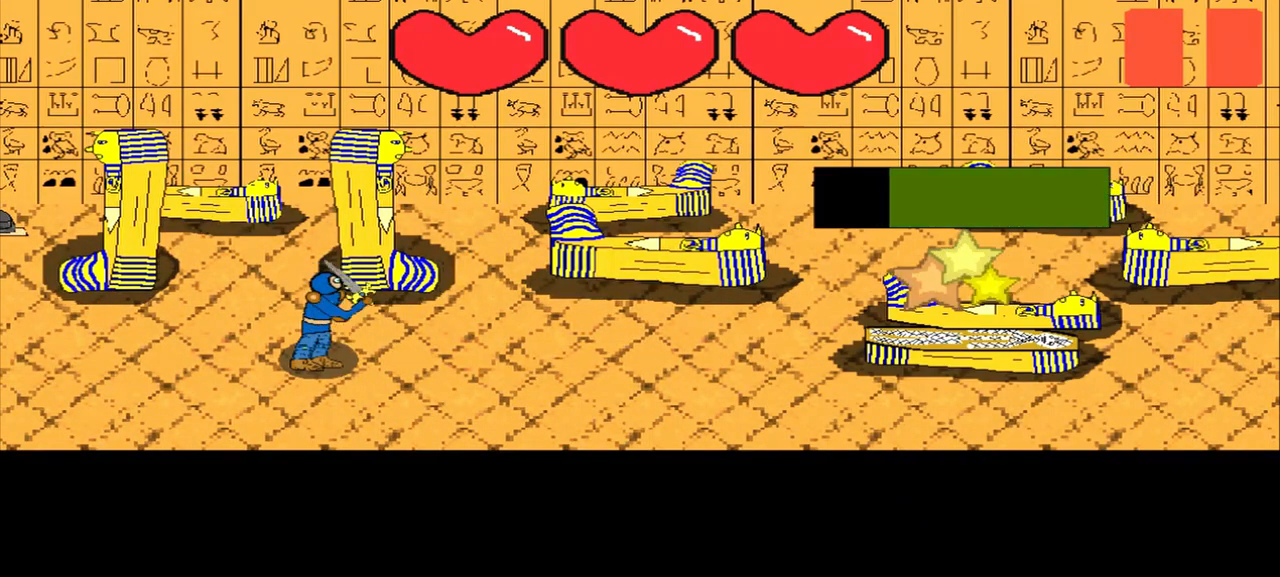
{"buttons": [], "left_stick": "right", "events": [[125, "left_stick", "down-left"], [292, "left_stick", "center"], [500, "left_stick", "right"]]}
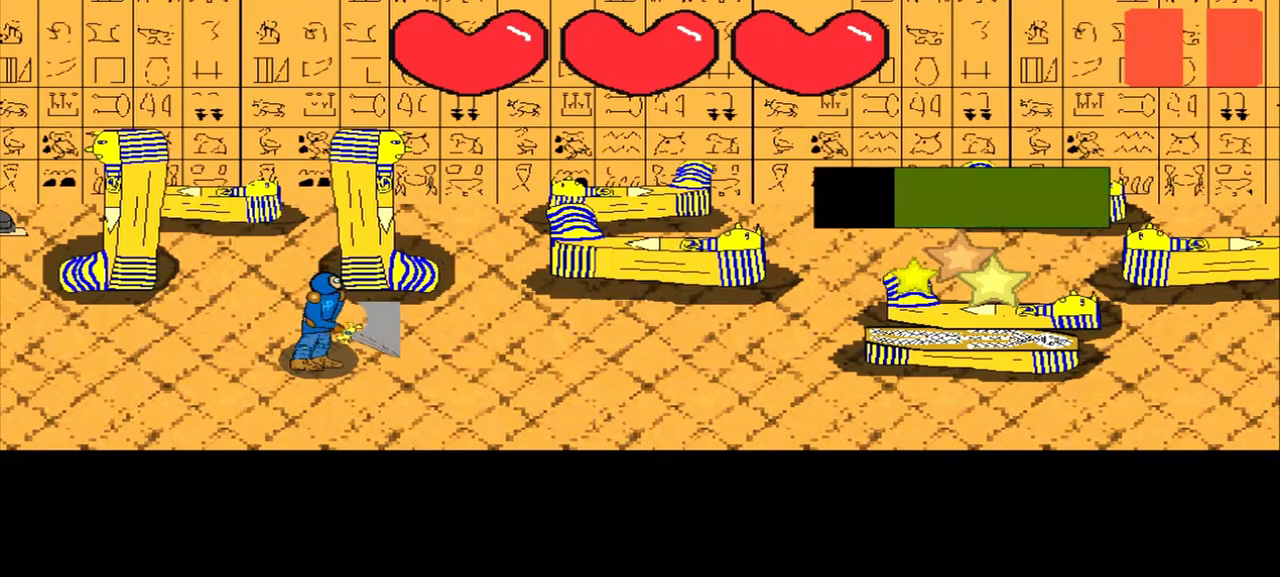
{"buttons": [], "left_stick": "up-right", "events": [[125, "left_stick", "center"], [458, "left_stick", "up-right"]]}
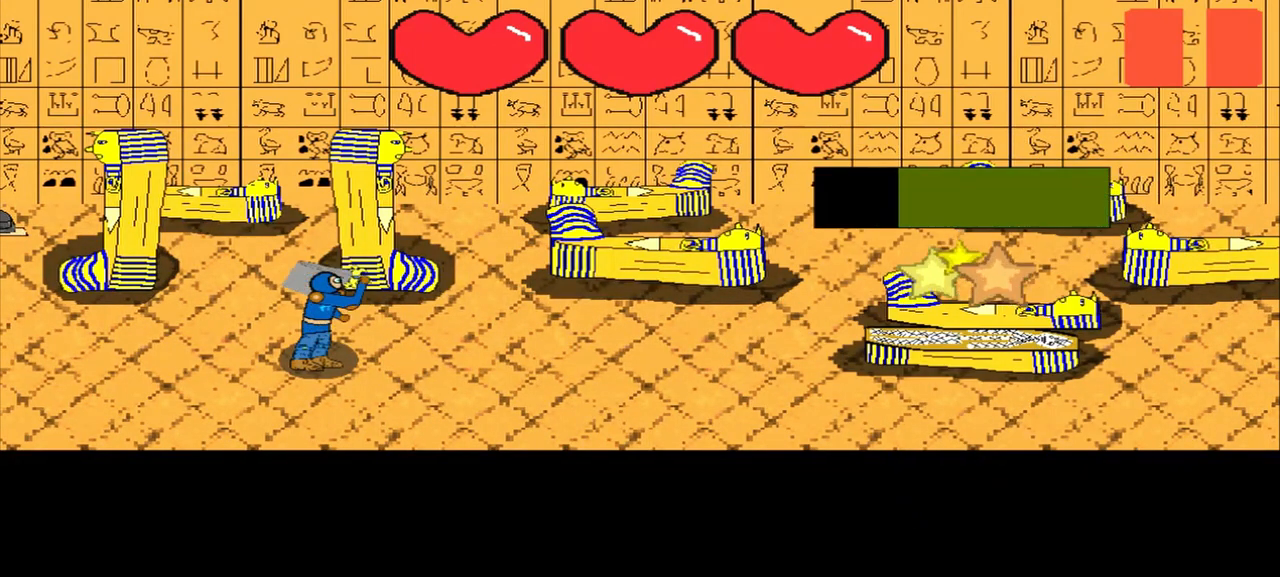
{"buttons": [], "left_stick": "center", "events": [[83, "left_stick", "center"]]}
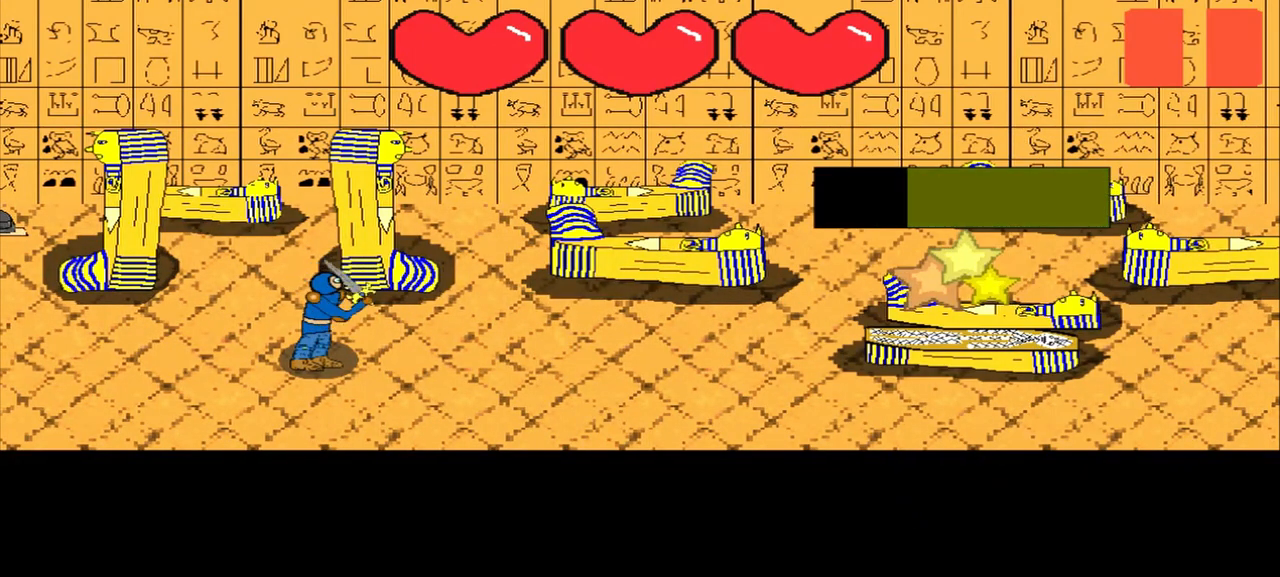
{"buttons": [], "left_stick": "up-left", "events": [[125, "left_stick", "down-right"], [292, "left_stick", "center"], [500, "left_stick", "up-left"]]}
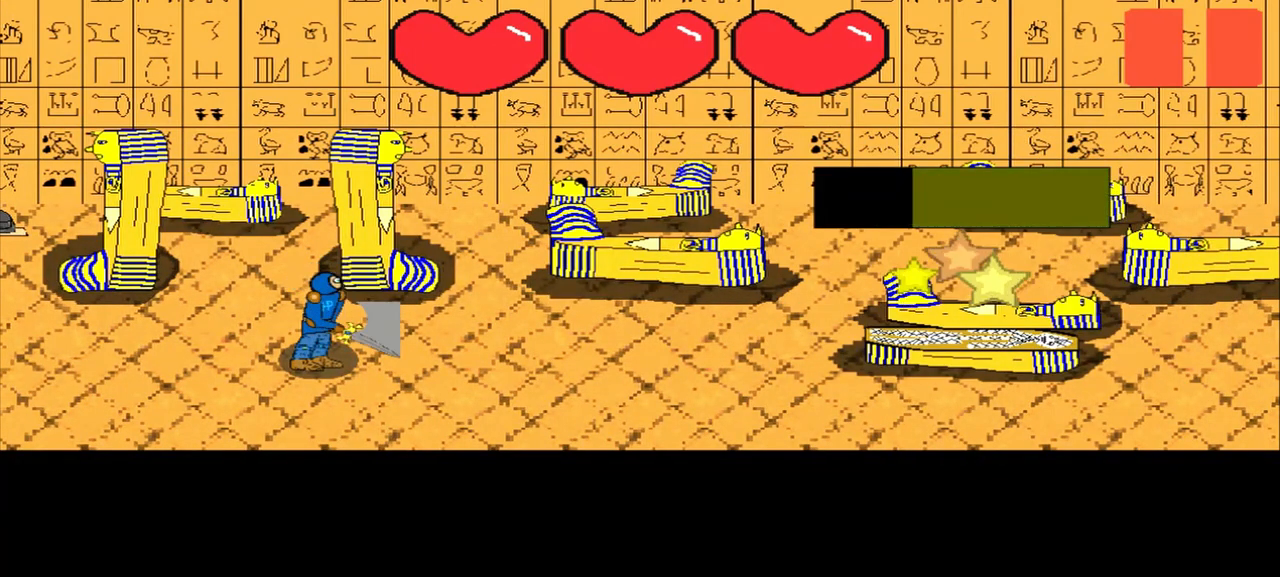
{"buttons": [], "left_stick": "center", "events": [[125, "left_stick", "center"], [375, "left_stick", "up-left"], [500, "left_stick", "center"]]}
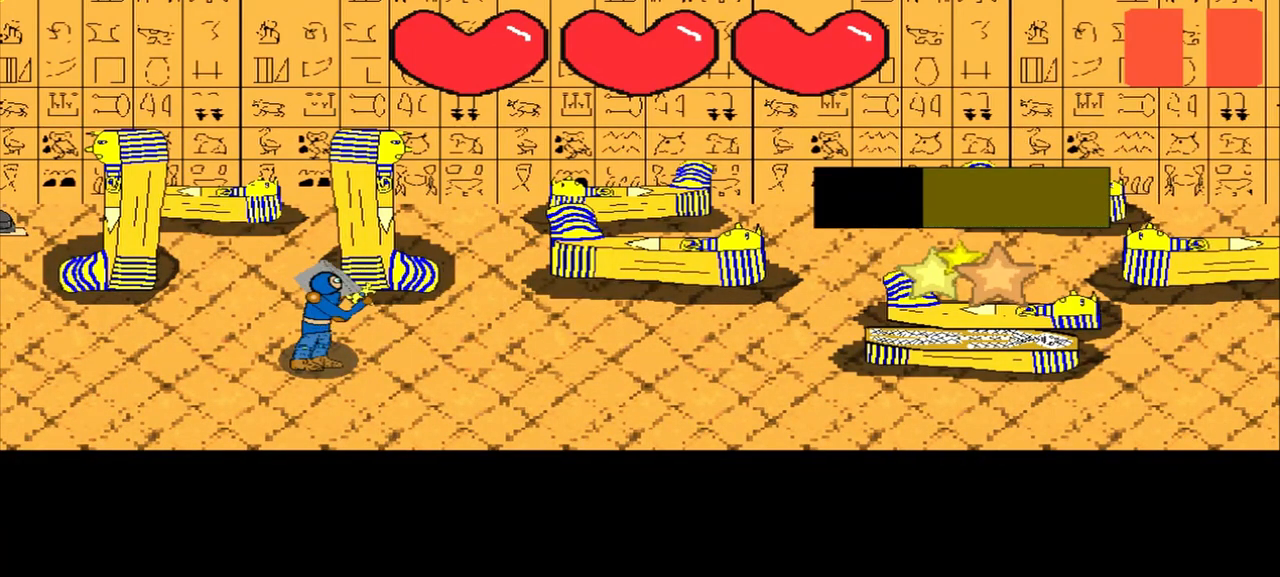
{"buttons": [], "left_stick": "center", "events": [[292, "left_stick", "down-left"], [500, "left_stick", "center"]]}
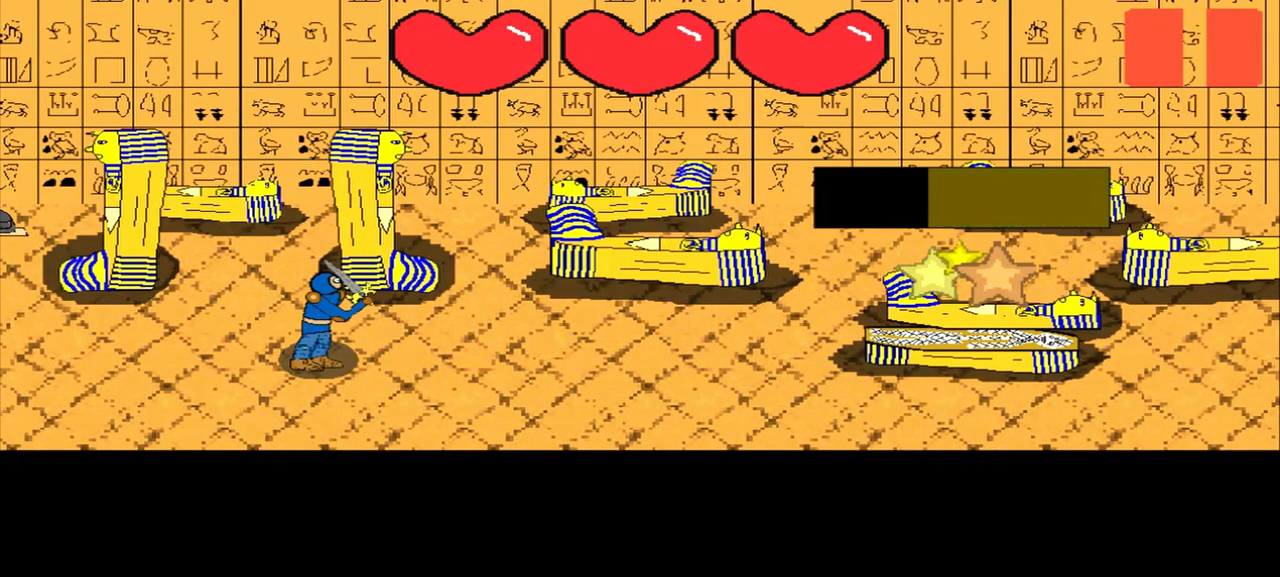
{"buttons": [], "left_stick": "center", "events": [[208, "left_stick", "down"], [333, "left_stick", "center"]]}
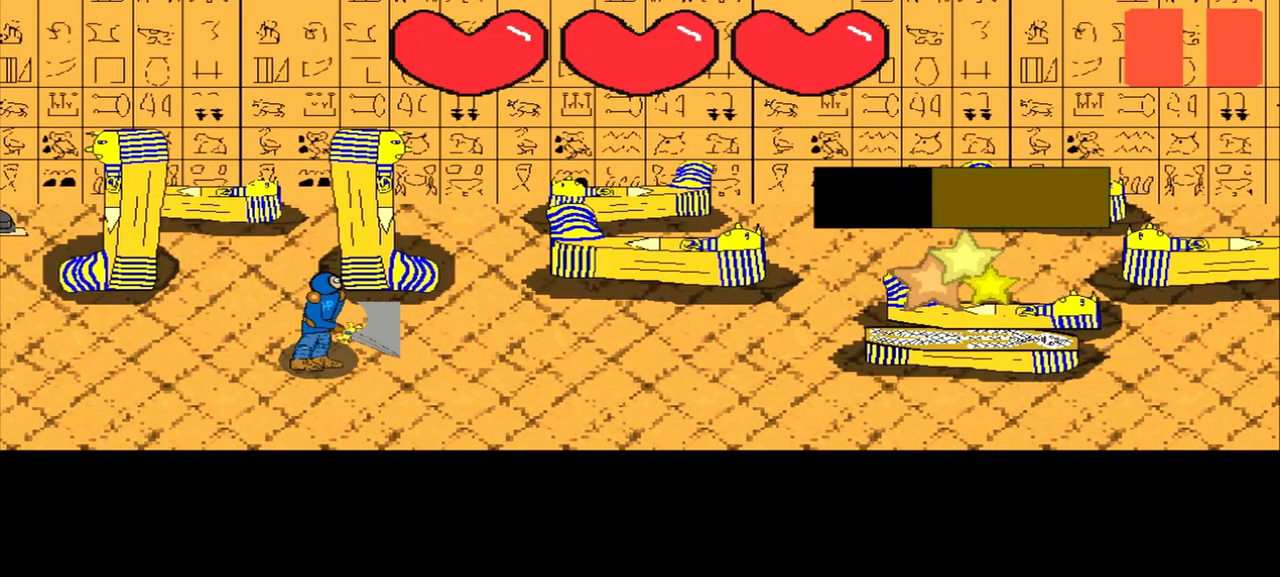
{"buttons": [], "left_stick": "center", "events": [[42, "left_stick", "down-left"], [250, "left_stick", "center"]]}